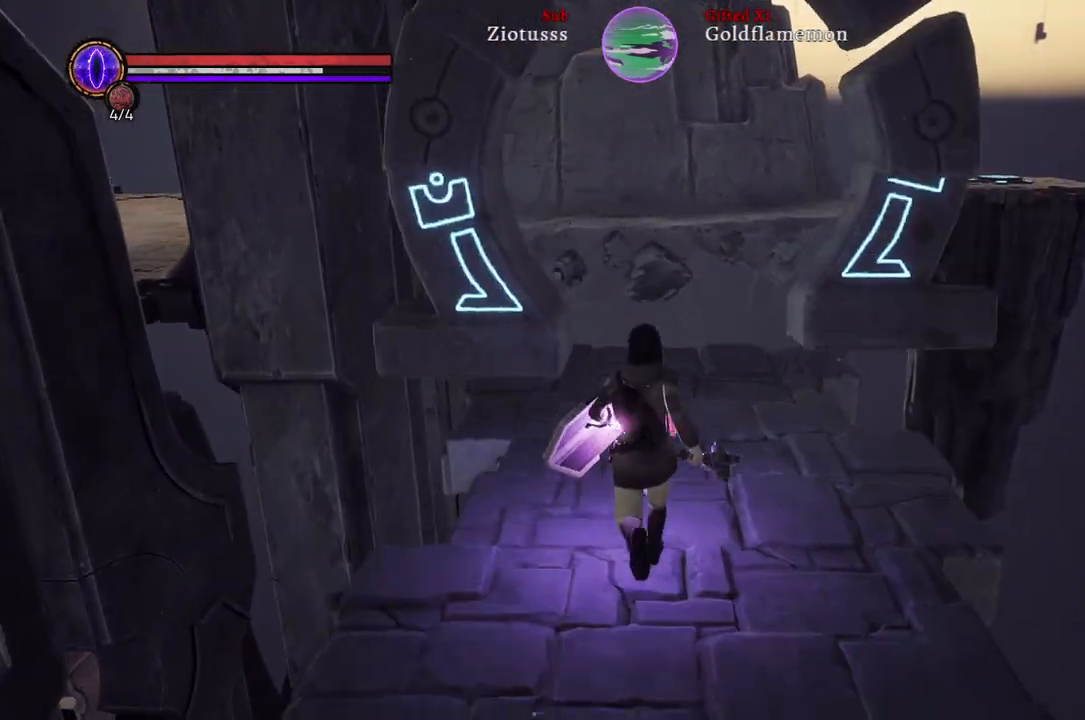
Gameplay with a controller (Xbox layout); each line is a JSON object with the inputs held at the frame after it. "events" lists button and stick changes between this image and that frame as [ms after this image, input, new state], when the widget could be followed in between.
{"buttons": ["B"], "left_stick": "up", "right_stick": "center", "events": []}
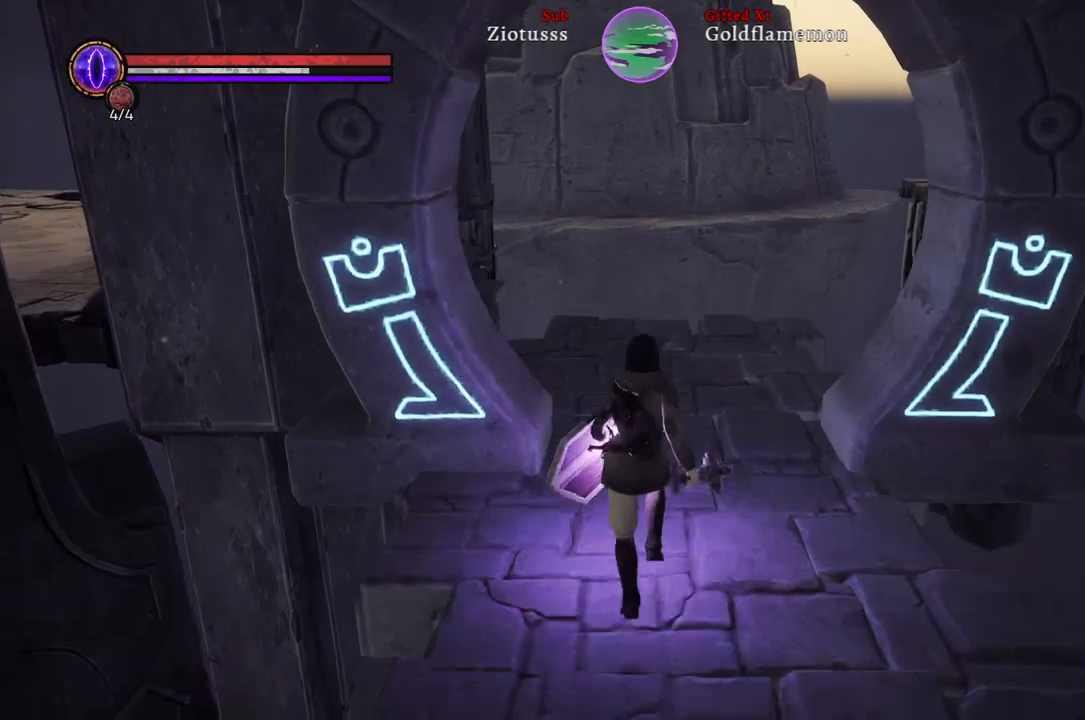
{"buttons": ["B"], "left_stick": "up", "right_stick": "center", "events": []}
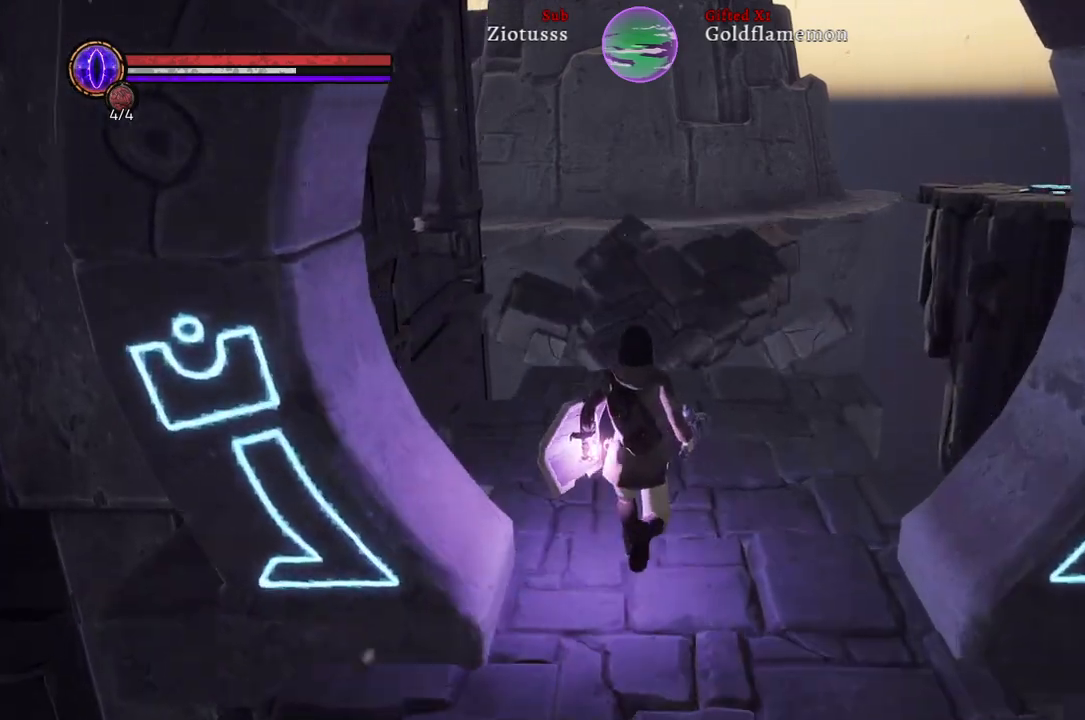
{"buttons": ["B"], "left_stick": "up", "right_stick": "center", "events": []}
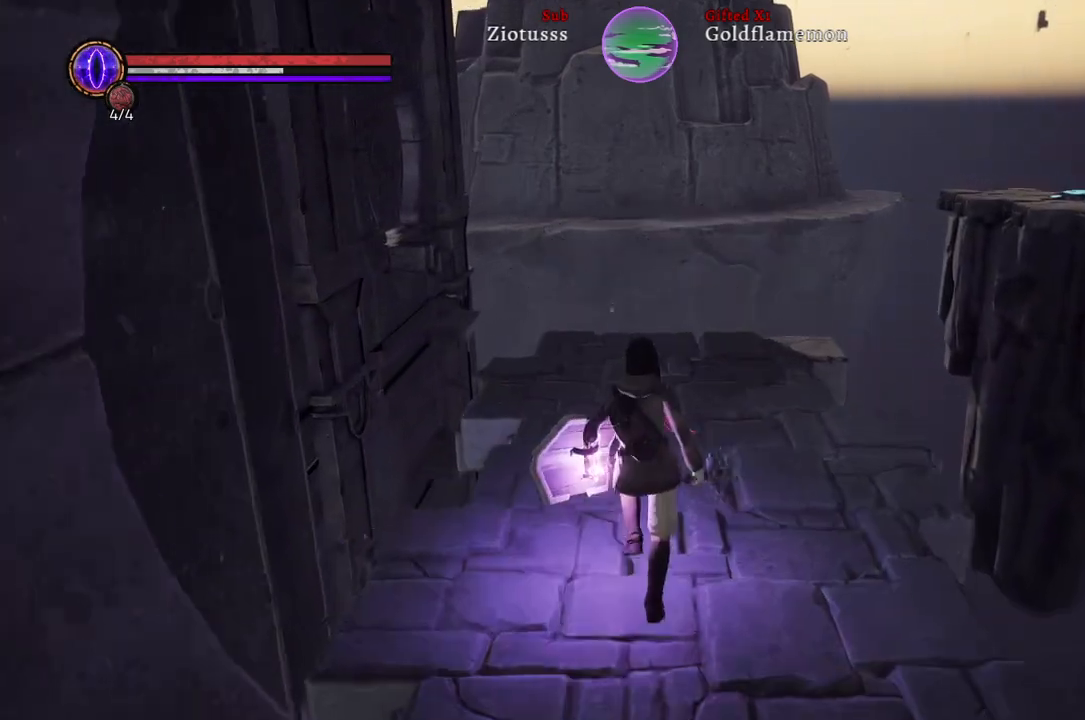
{"buttons": ["B"], "left_stick": "up", "right_stick": "center", "events": []}
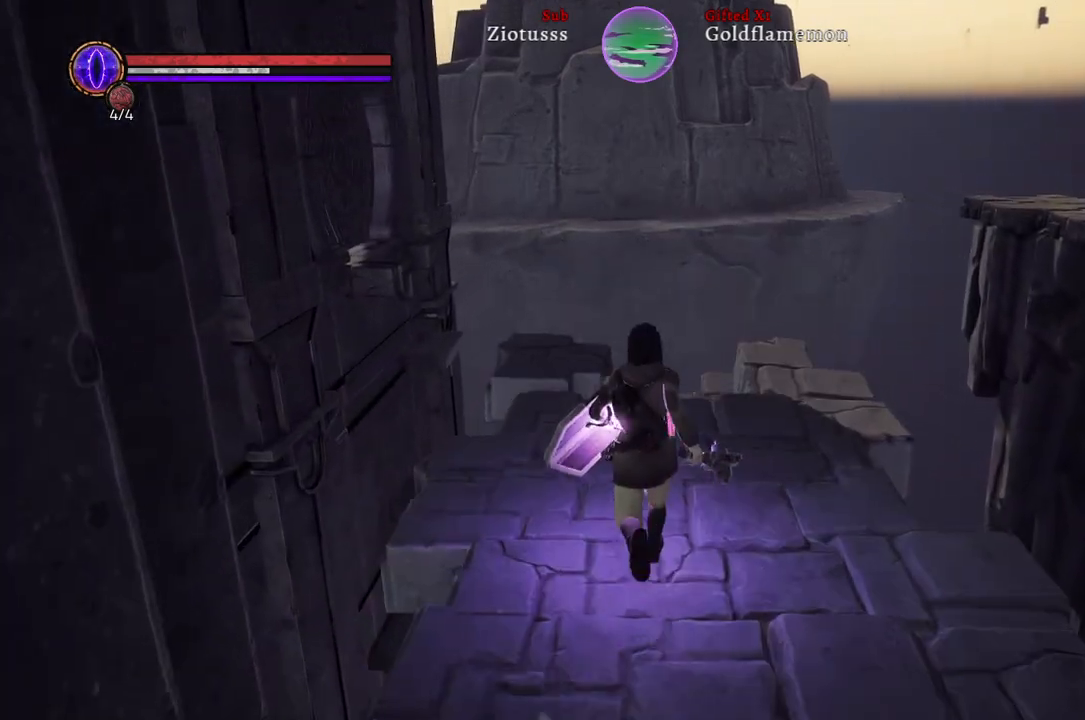
{"buttons": ["B"], "left_stick": "up", "right_stick": "center", "events": []}
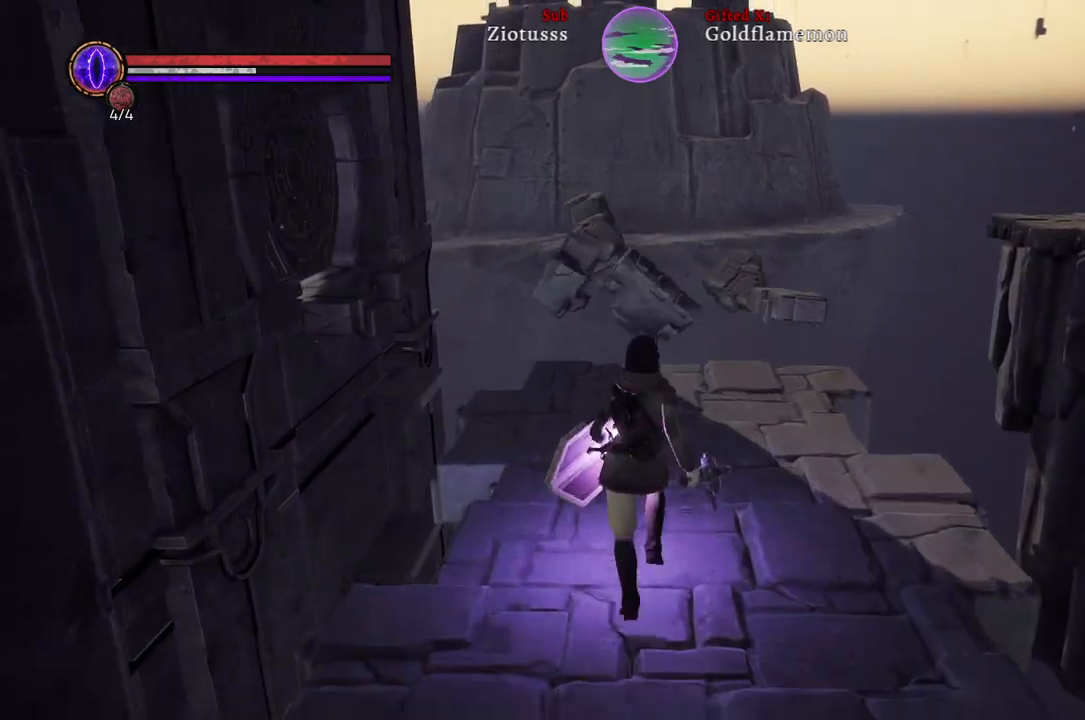
{"buttons": ["B"], "left_stick": "up", "right_stick": "center", "events": []}
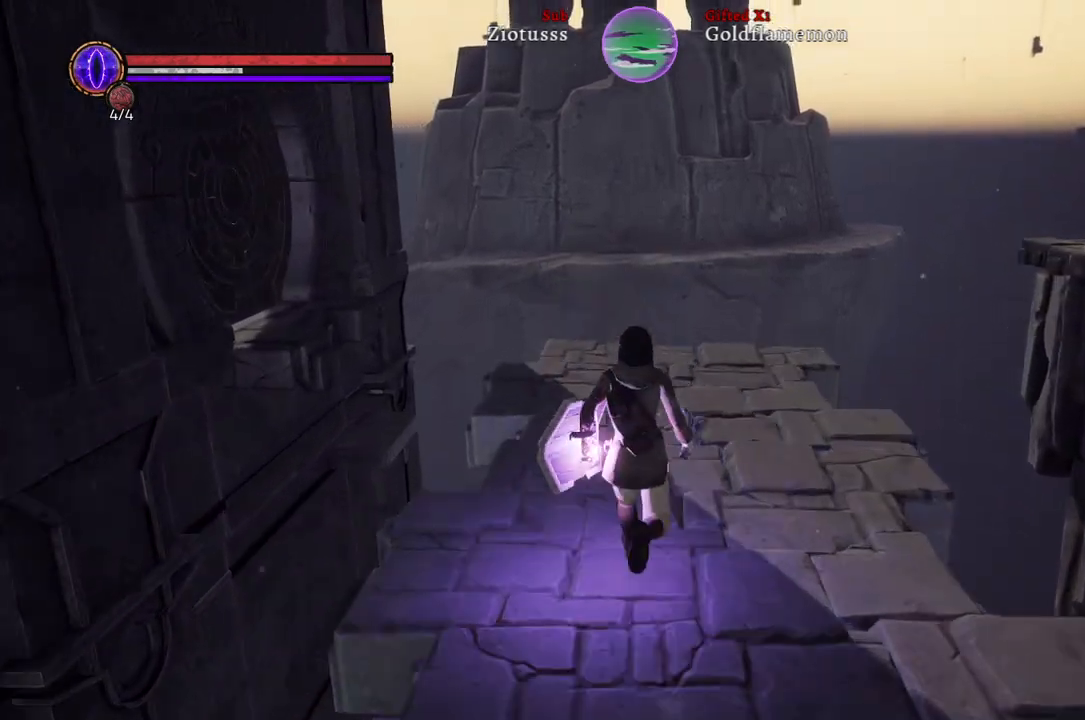
{"buttons": ["B"], "left_stick": "up", "right_stick": "center", "events": []}
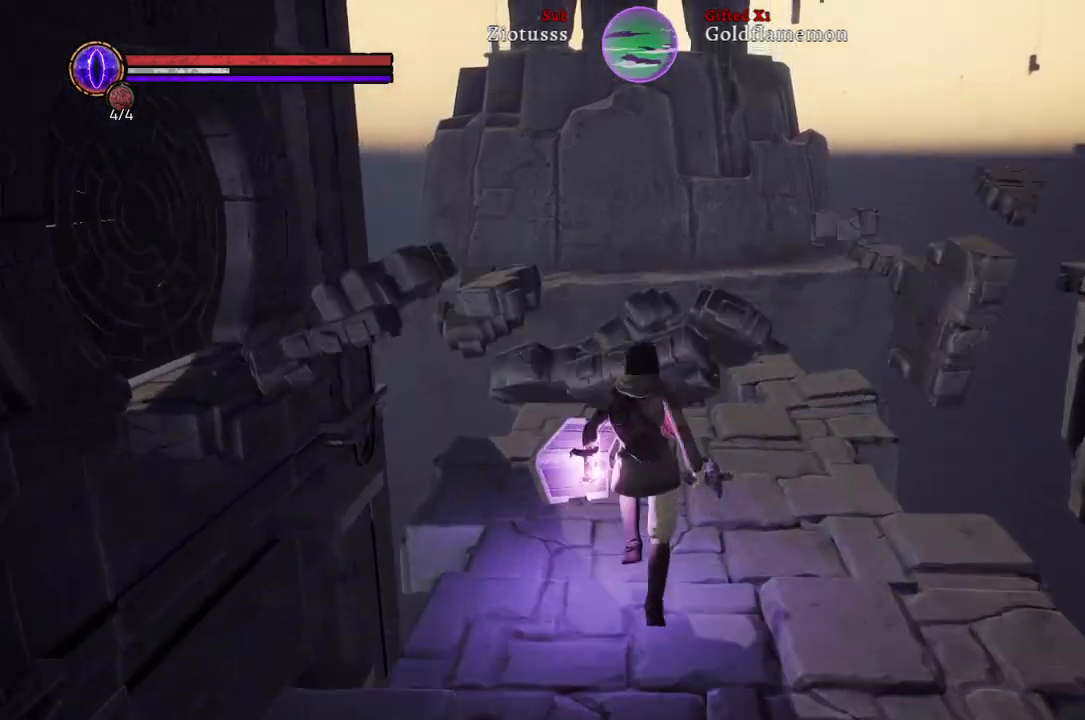
{"buttons": ["B"], "left_stick": "up", "right_stick": "center", "events": []}
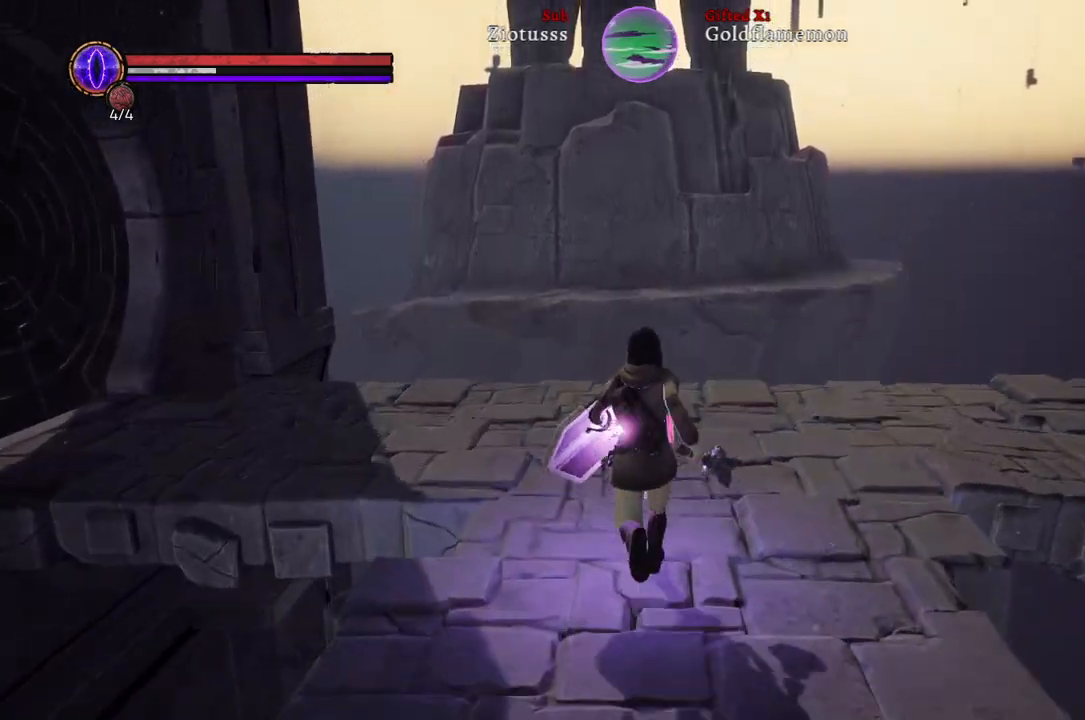
{"buttons": [], "left_stick": "up", "right_stick": "right", "events": [[83, "B", "up"], [433, "right_stick", "right"]]}
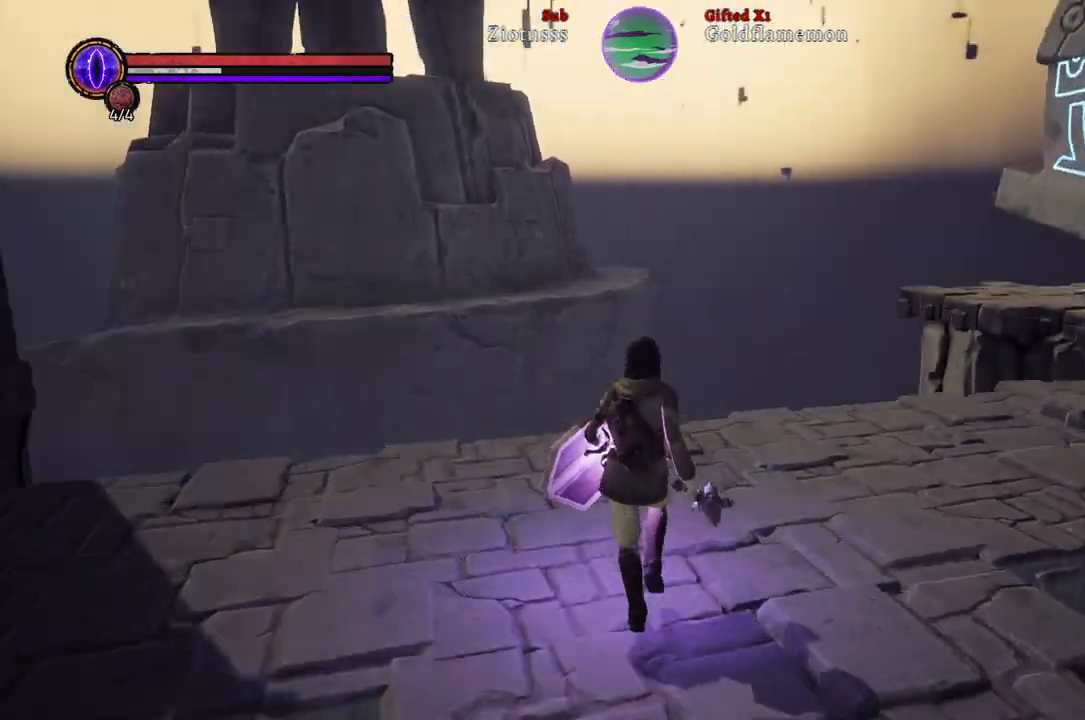
{"buttons": [], "left_stick": "up", "right_stick": "right", "events": [[267, "right_stick", "center"], [467, "right_stick", "right"]]}
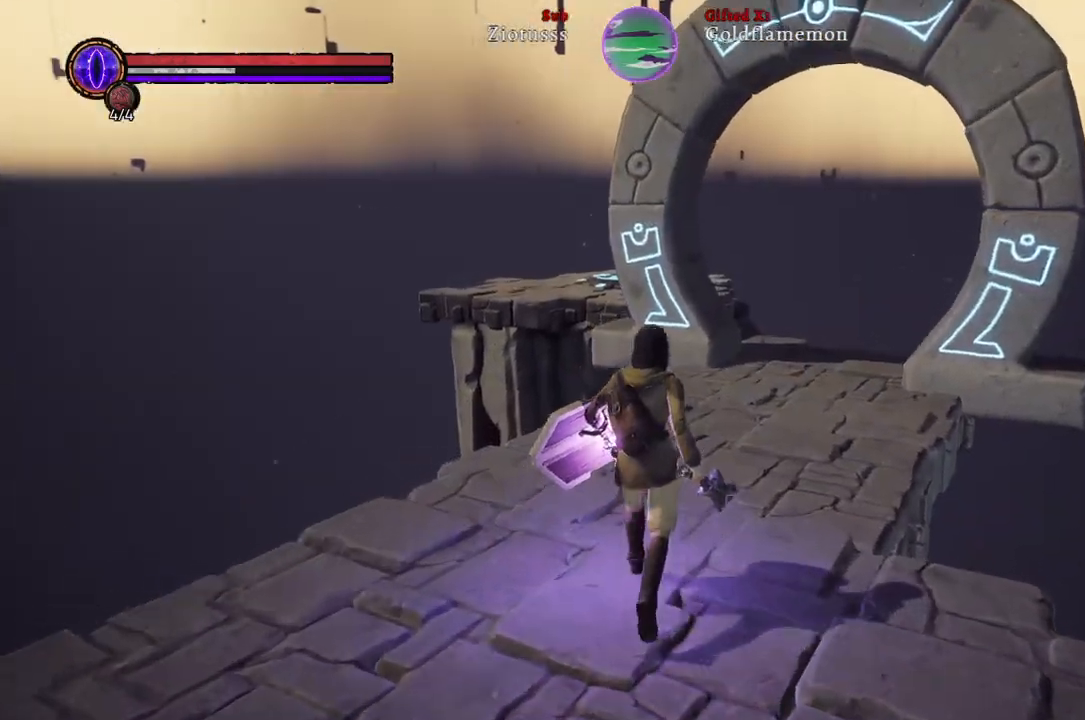
{"buttons": [], "left_stick": "up", "right_stick": "center", "events": [[217, "right_stick", "center"]]}
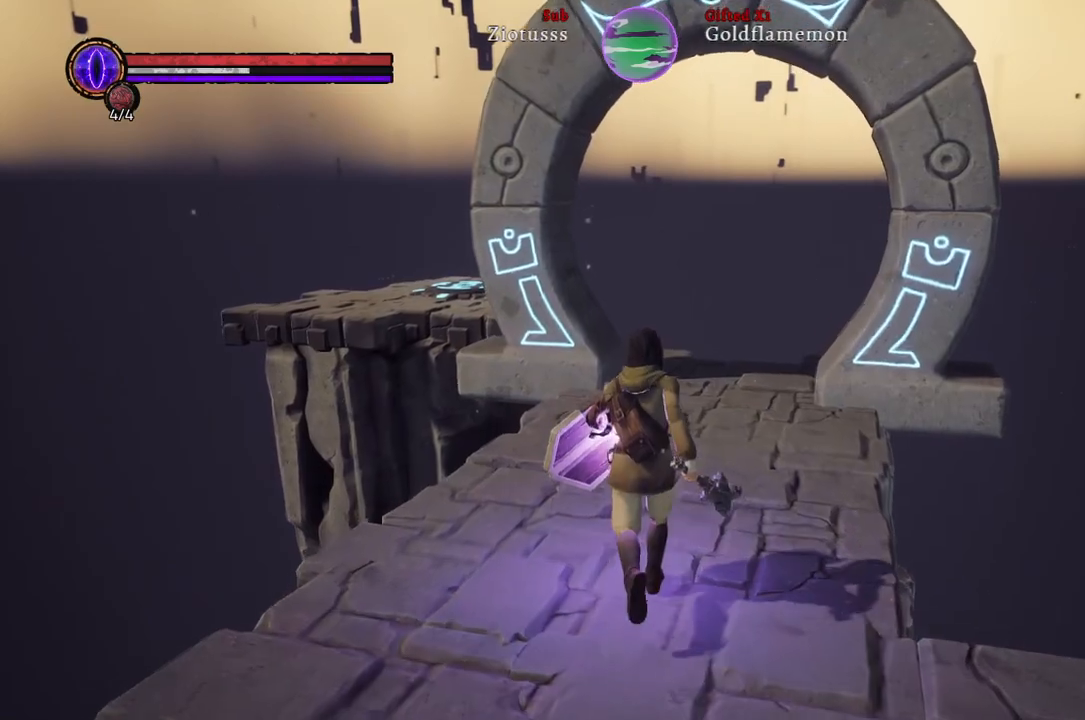
{"buttons": ["B"], "left_stick": "up", "right_stick": "center", "events": [[100, "B", "down"]]}
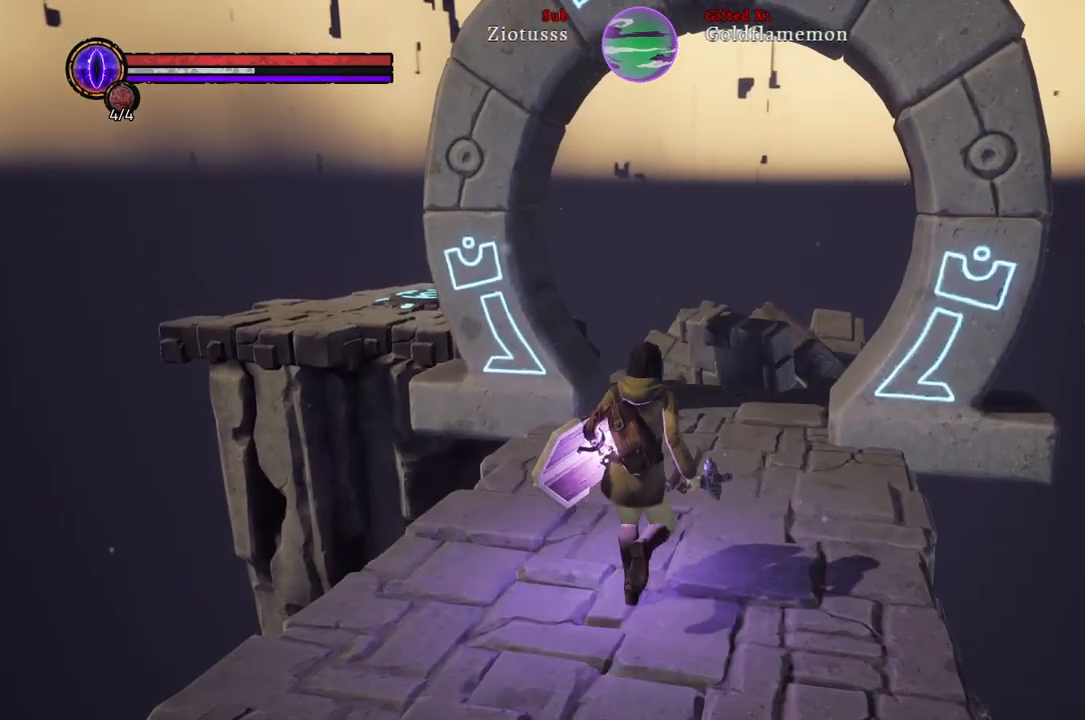
{"buttons": ["B"], "left_stick": "up", "right_stick": "center", "events": []}
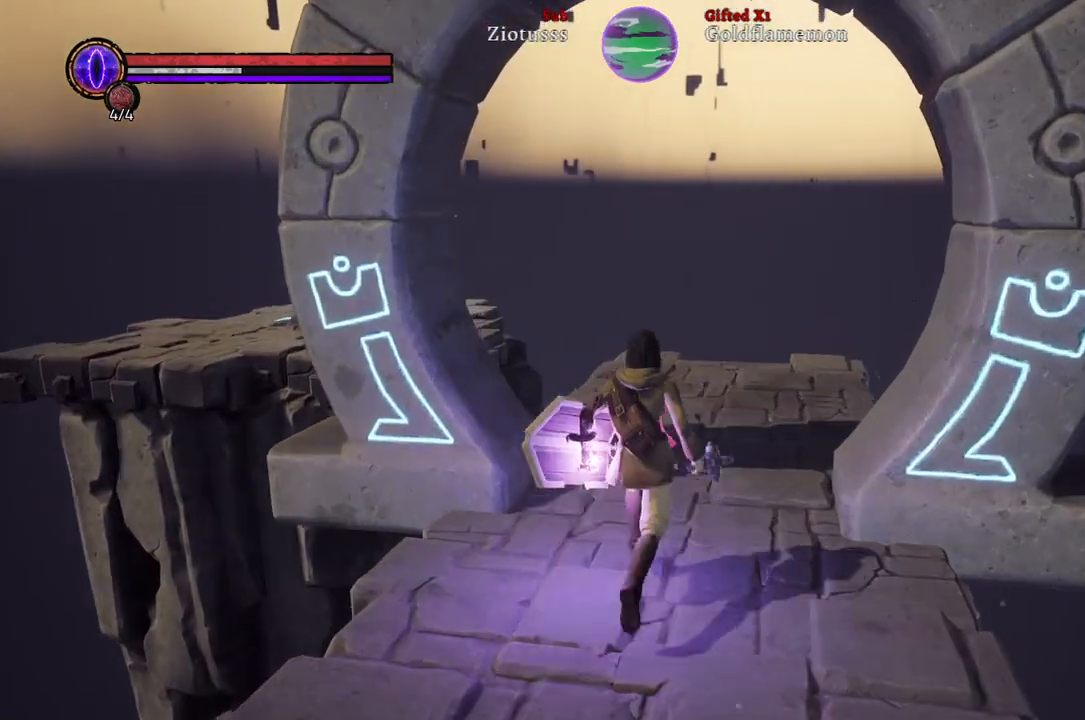
{"buttons": ["B"], "left_stick": "up", "right_stick": "center", "events": []}
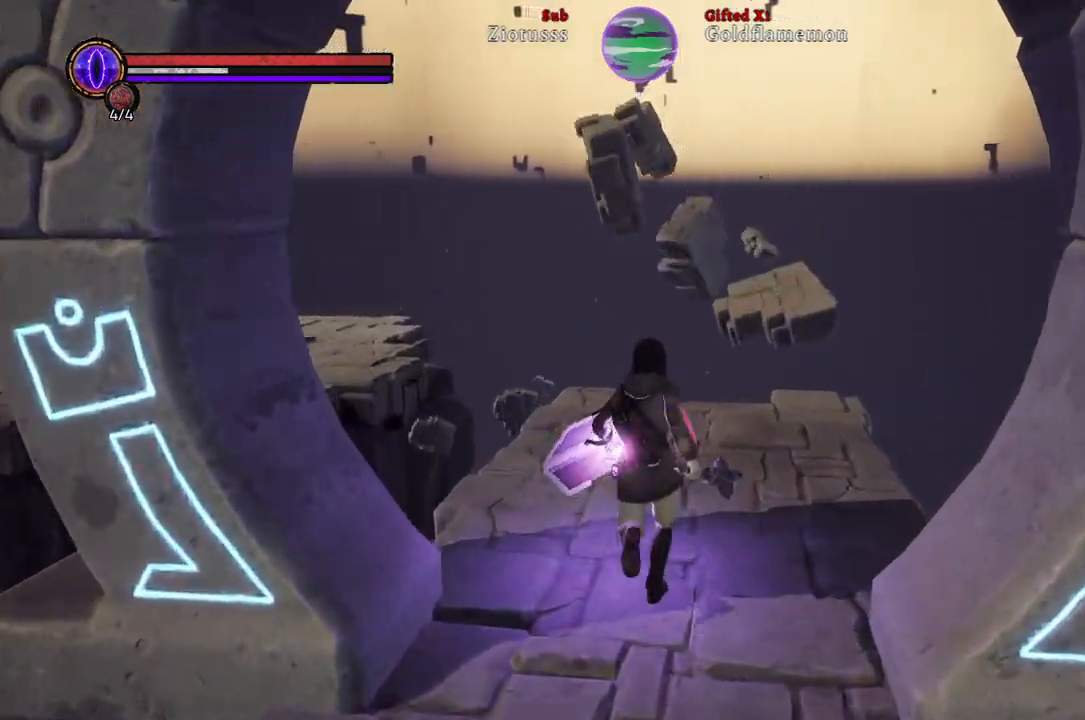
{"buttons": ["B"], "left_stick": "up", "right_stick": "center", "events": []}
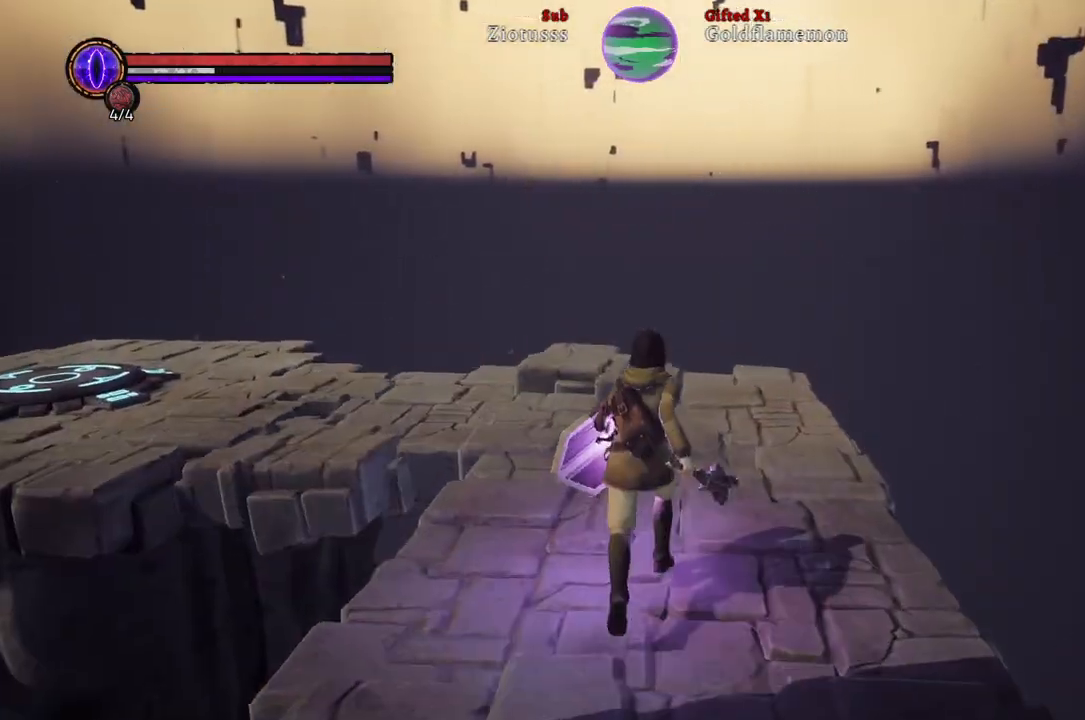
{"buttons": ["B"], "left_stick": "up-left", "right_stick": "center", "events": [[367, "left_stick", "up-left"]]}
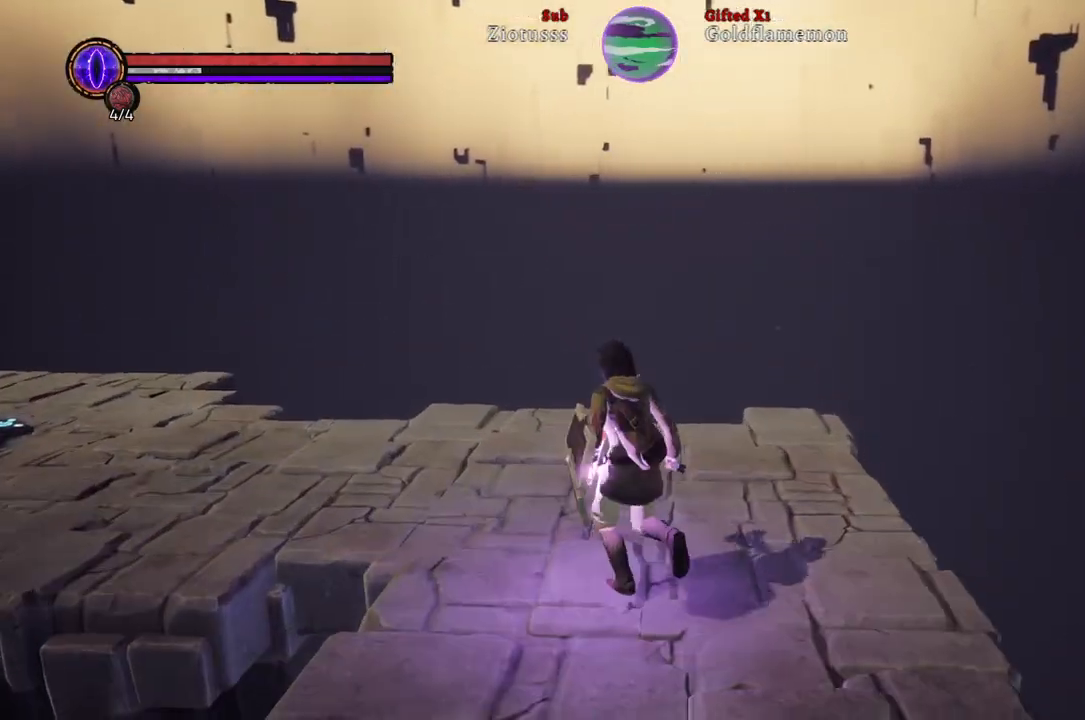
{"buttons": [], "left_stick": "up-left", "right_stick": "left", "events": [[83, "B", "up"], [383, "right_stick", "left"]]}
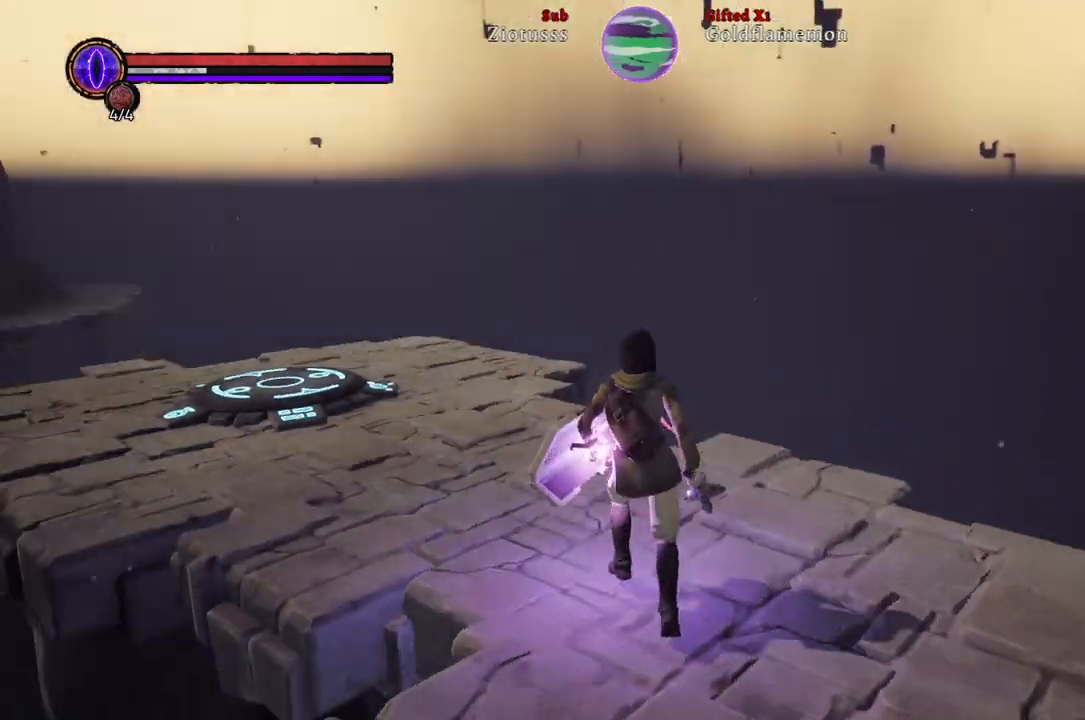
{"buttons": ["B"], "left_stick": "up-left", "right_stick": "center", "events": [[200, "right_stick", "center"], [383, "B", "down"]]}
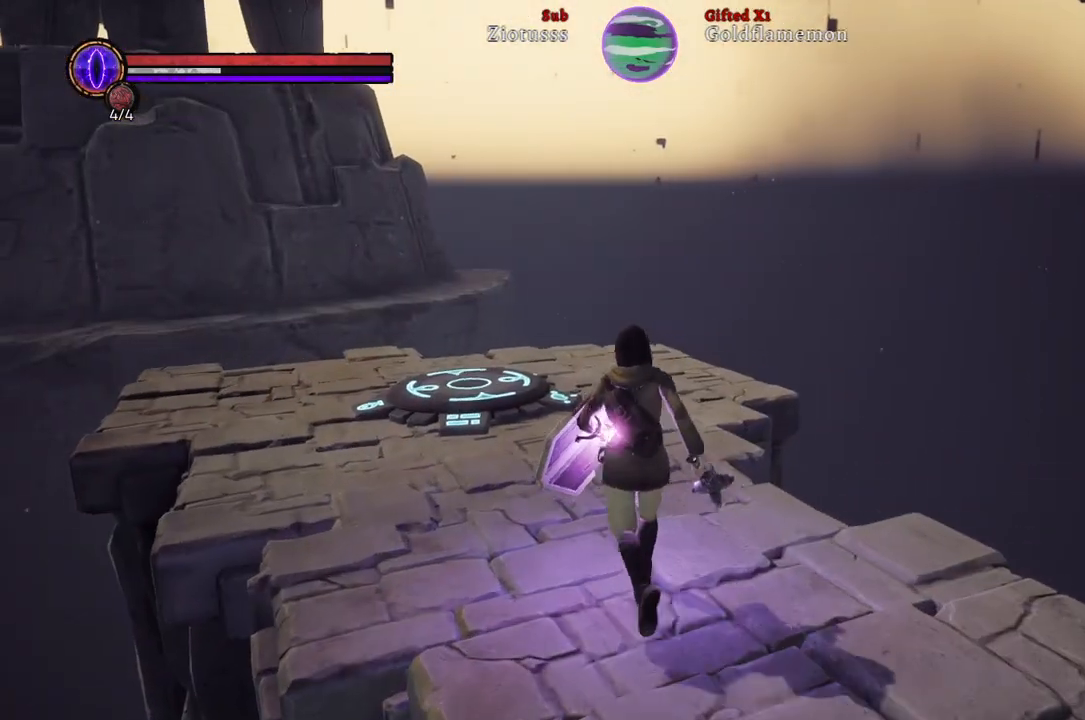
{"buttons": ["B"], "left_stick": "up-left", "right_stick": "center", "events": []}
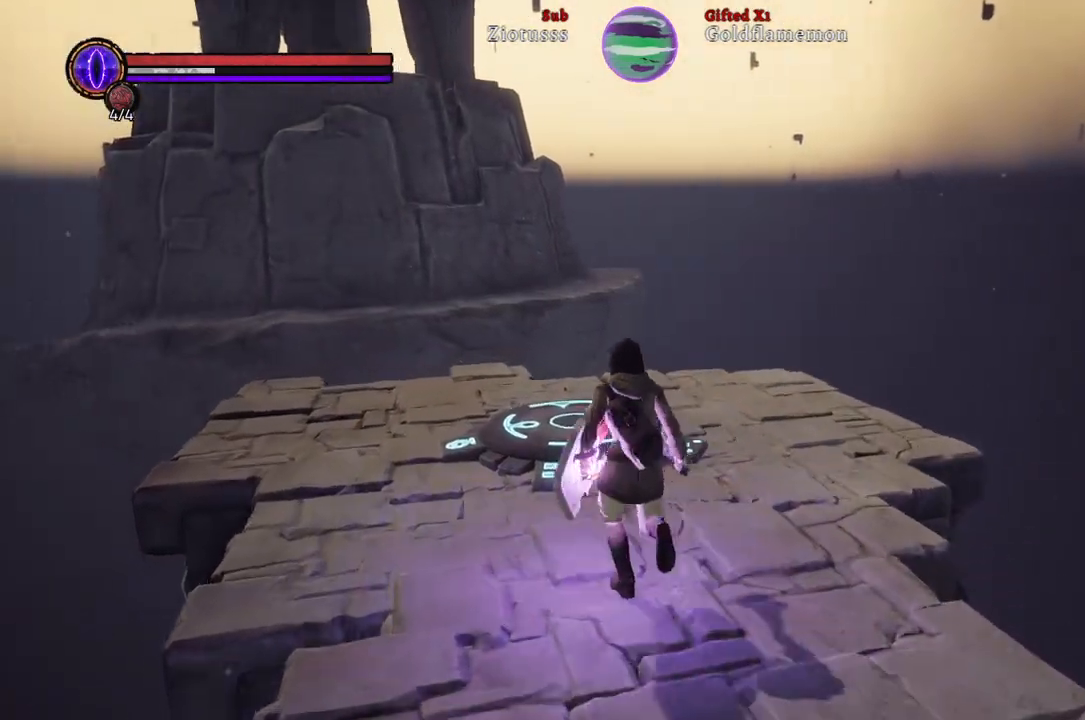
{"buttons": [], "left_stick": "up-left", "right_stick": "center", "events": [[283, "B", "up"]]}
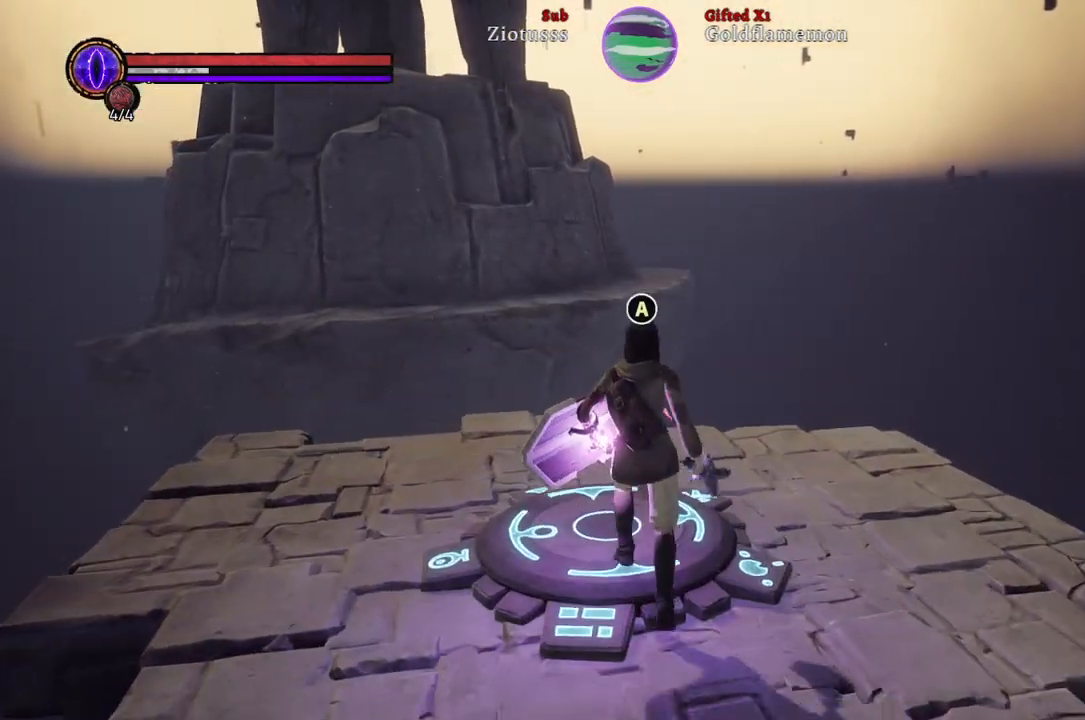
{"buttons": [], "left_stick": "center", "right_stick": "center", "events": [[133, "A", "down"], [133, "left_stick", "center"], [233, "A", "up"]]}
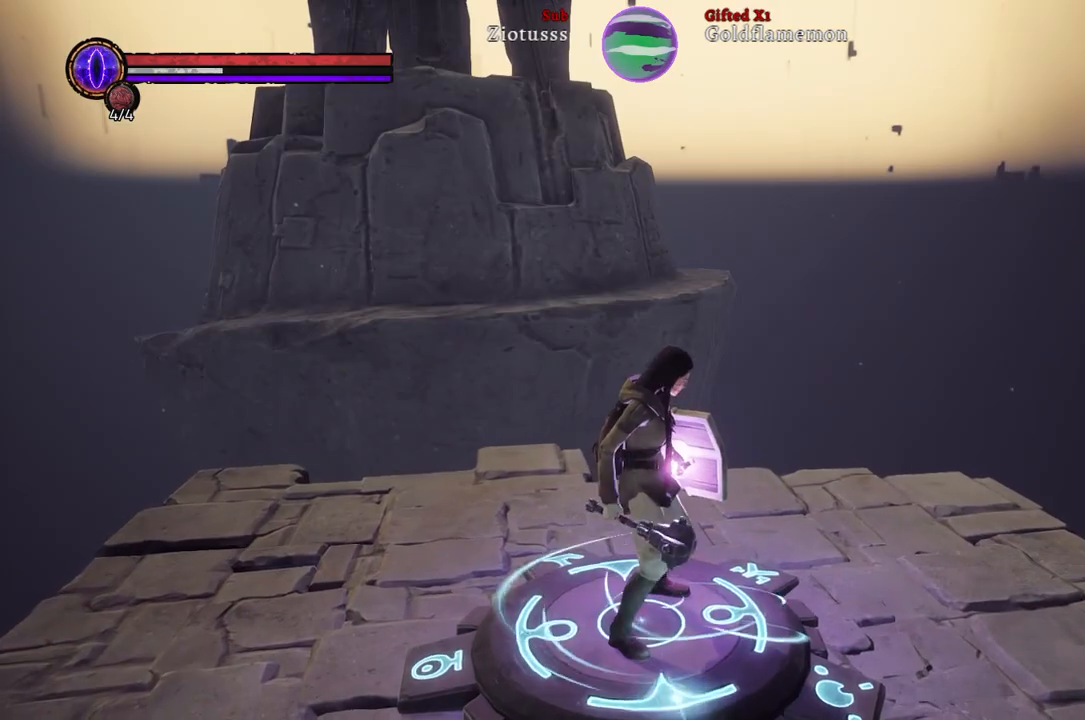
{"buttons": [], "left_stick": "center", "right_stick": "center", "events": []}
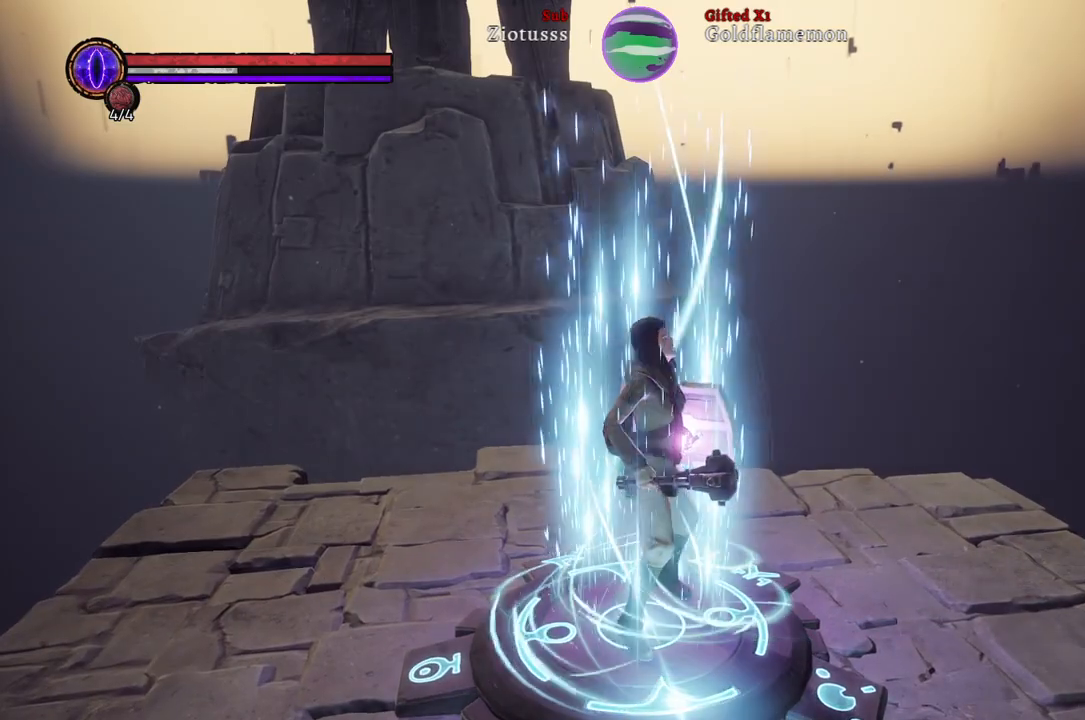
{"buttons": [], "left_stick": "center", "right_stick": "right", "events": [[200, "right_stick", "right"]]}
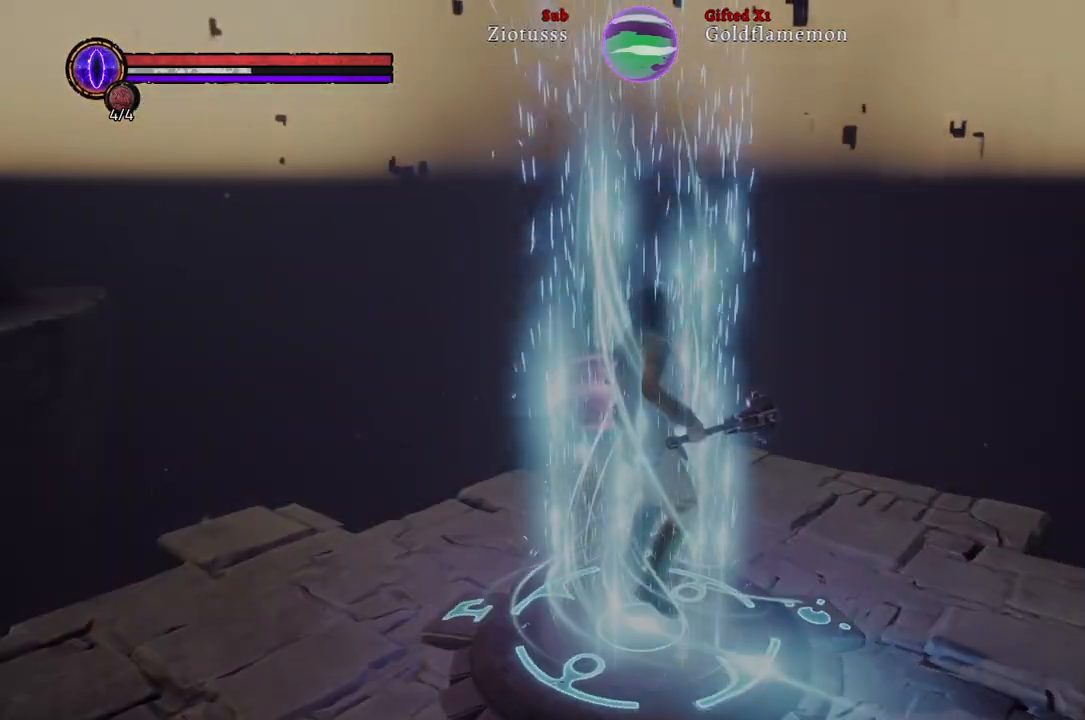
{"buttons": [], "left_stick": "center", "right_stick": "right", "events": [[17, "right_stick", "center"], [417, "right_stick", "right"]]}
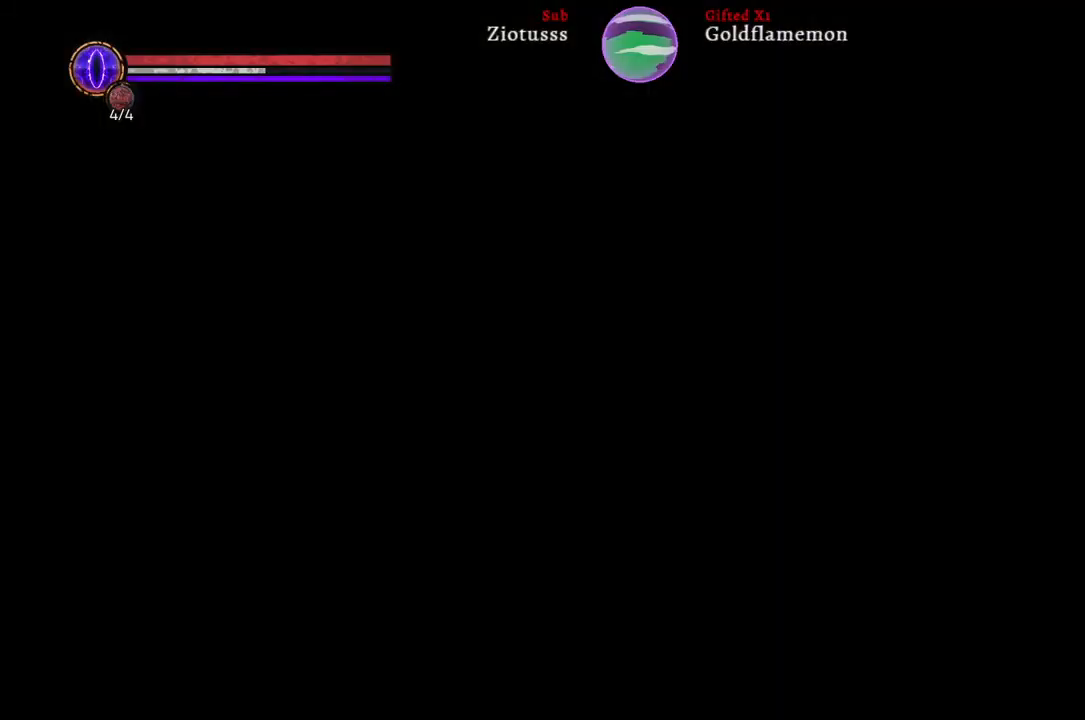
{"buttons": [], "left_stick": "center", "right_stick": "center", "events": [[217, "right_stick", "center"]]}
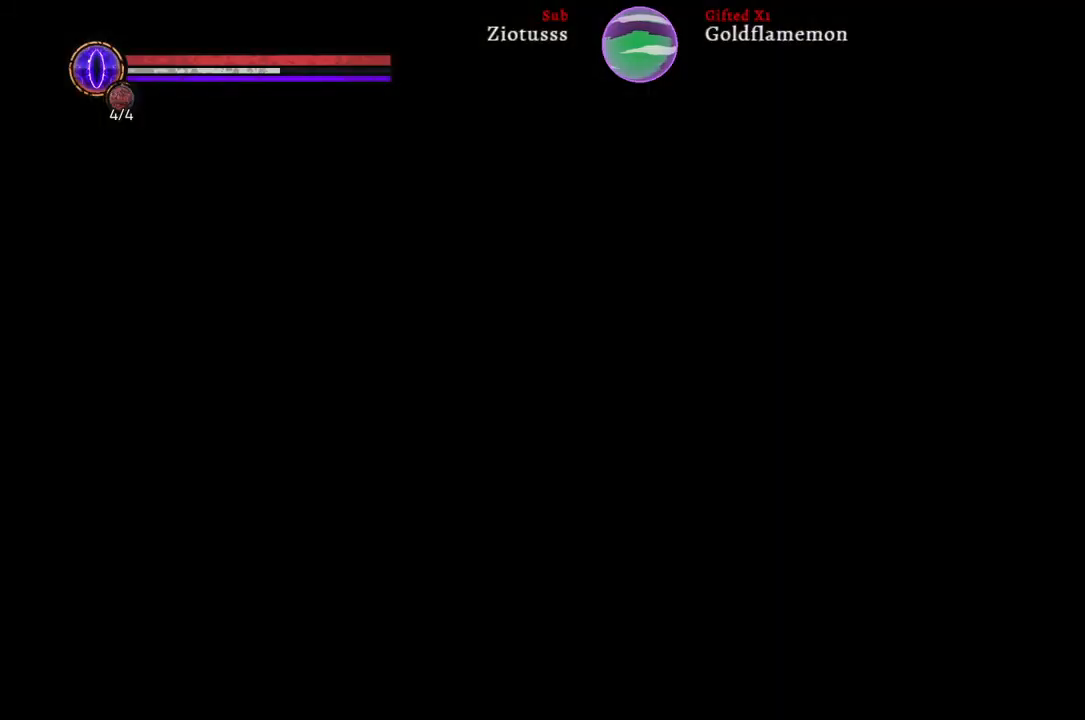
{"buttons": [], "left_stick": "center", "right_stick": "center", "events": []}
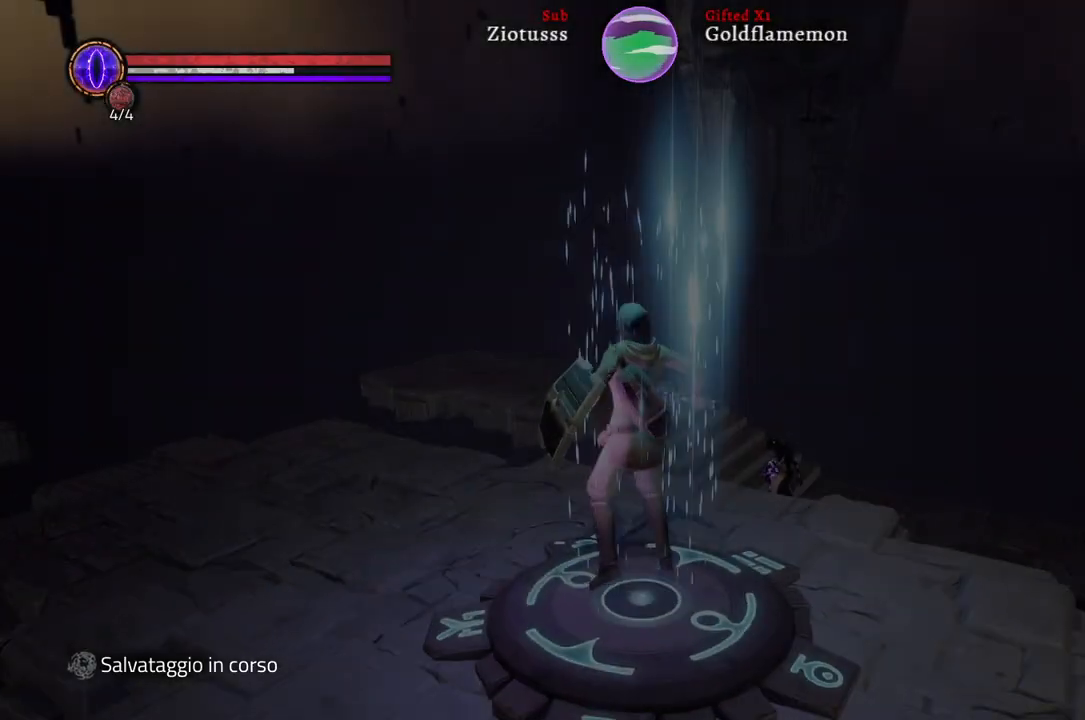
{"buttons": [], "left_stick": "center", "right_stick": "center", "events": []}
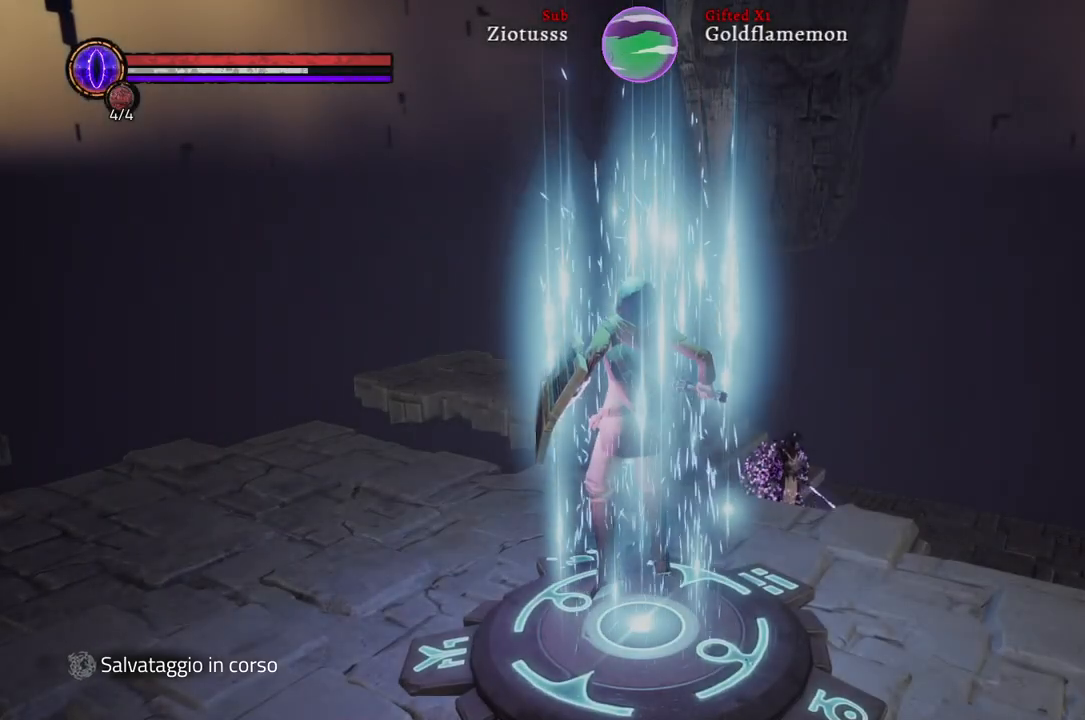
{"buttons": [], "left_stick": "center", "right_stick": "right", "events": [[317, "right_stick", "right"]]}